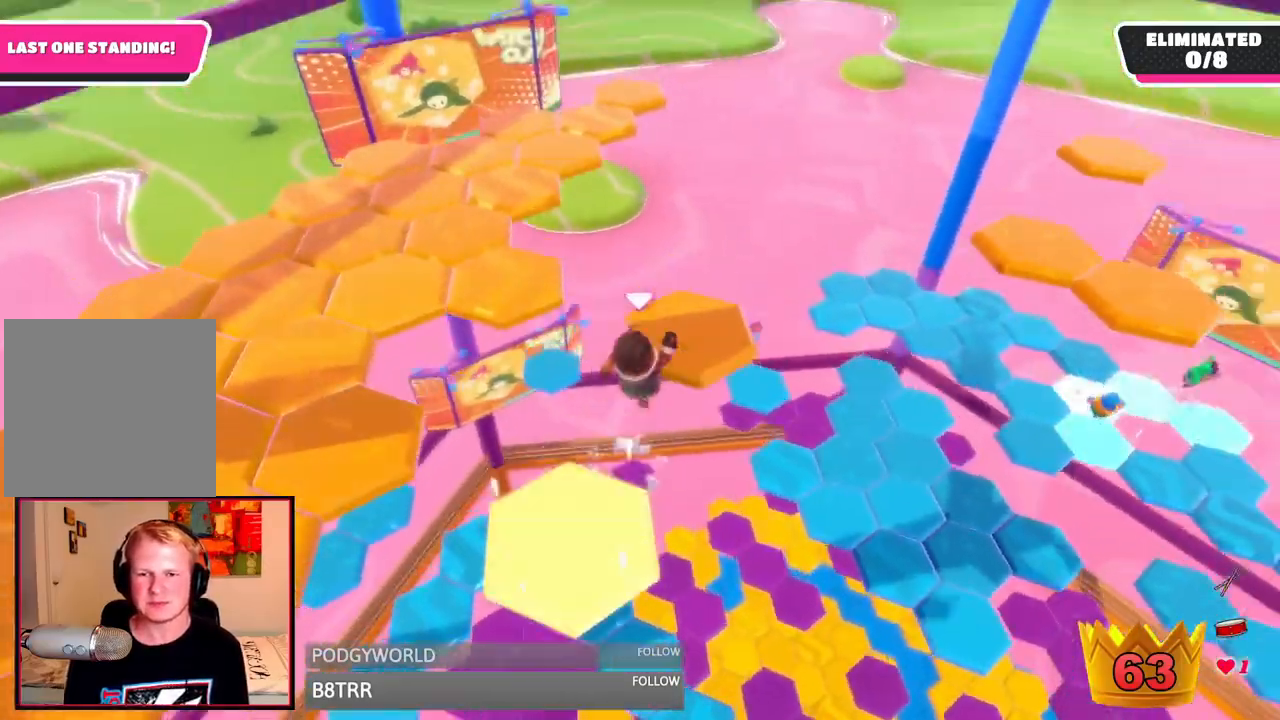
Gameplay with a controller (Xbox layout); each line is a JSON object with the inputs held at the frame after it. "events" lists button and stick changes between this image and that frame as [ms after this image, input, new state], when the widget could be followed in between. Not read: L3 R3.
{"buttons": [], "left_stick": "up", "right_stick": "center", "events": [[42, "A", "up"], [125, "right_stick", "left"], [250, "right_stick", "center"], [292, "left_stick", "up-left"], [458, "left_stick", "up"]]}
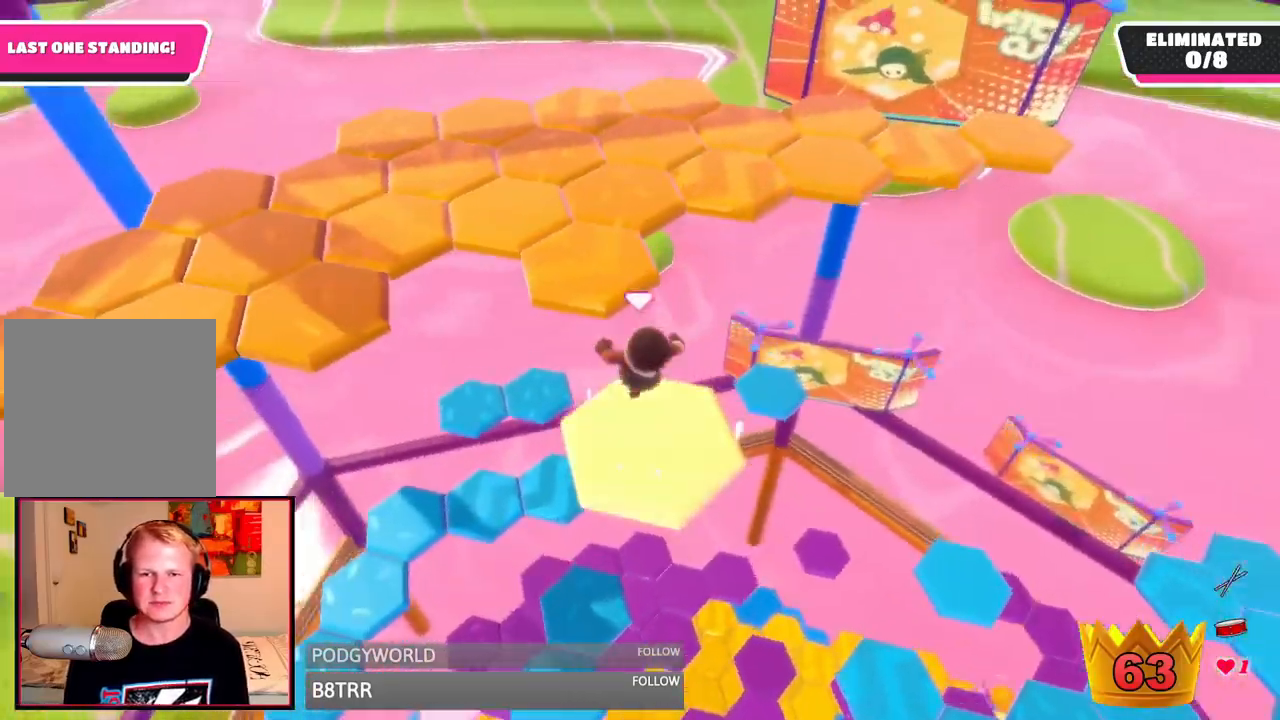
{"buttons": [], "left_stick": "up", "right_stick": "center", "events": [[83, "left_stick", "up-left"], [208, "left_stick", "center"], [292, "left_stick", "down"], [417, "left_stick", "center"], [500, "left_stick", "up"]]}
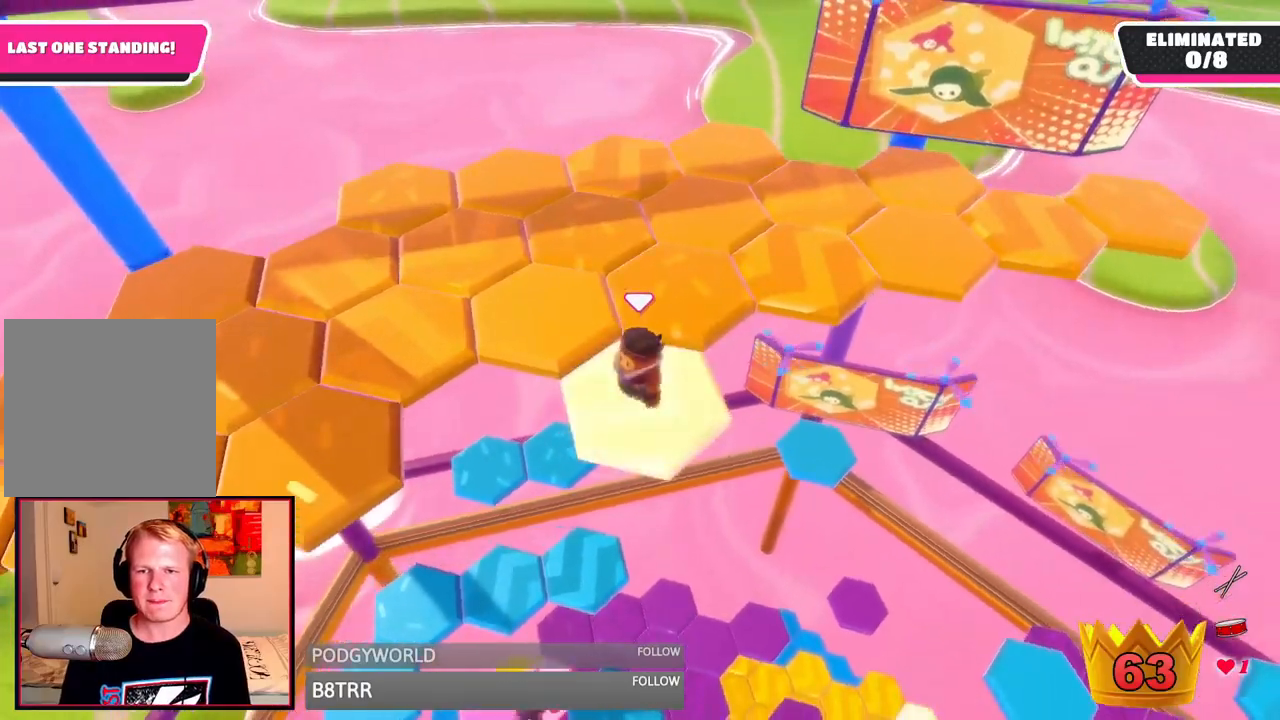
{"buttons": [], "left_stick": "center", "right_stick": "center", "events": [[208, "right_stick", "down-right"], [250, "left_stick", "down-left"], [333, "left_stick", "center"], [375, "right_stick", "center"]]}
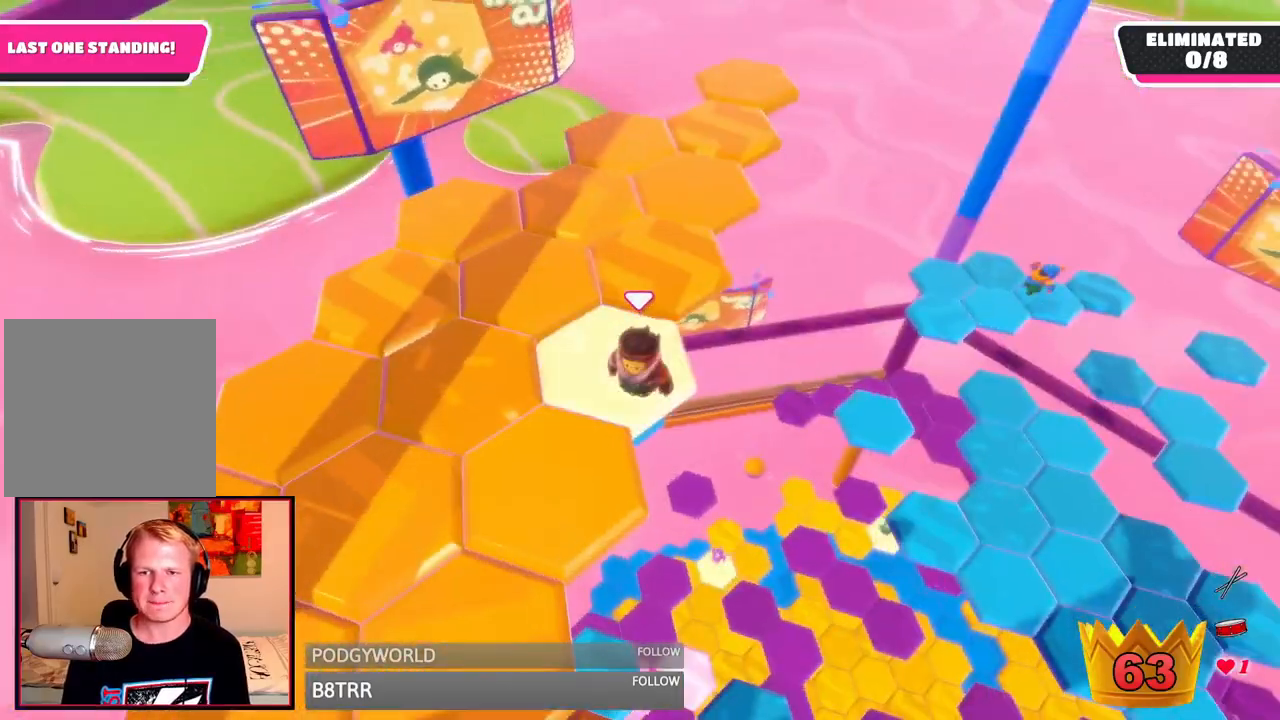
{"buttons": [], "left_stick": "center", "right_stick": "center", "events": [[42, "left_stick", "up"], [292, "right_stick", "down-right"], [333, "left_stick", "down"], [375, "right_stick", "center"], [417, "left_stick", "center"]]}
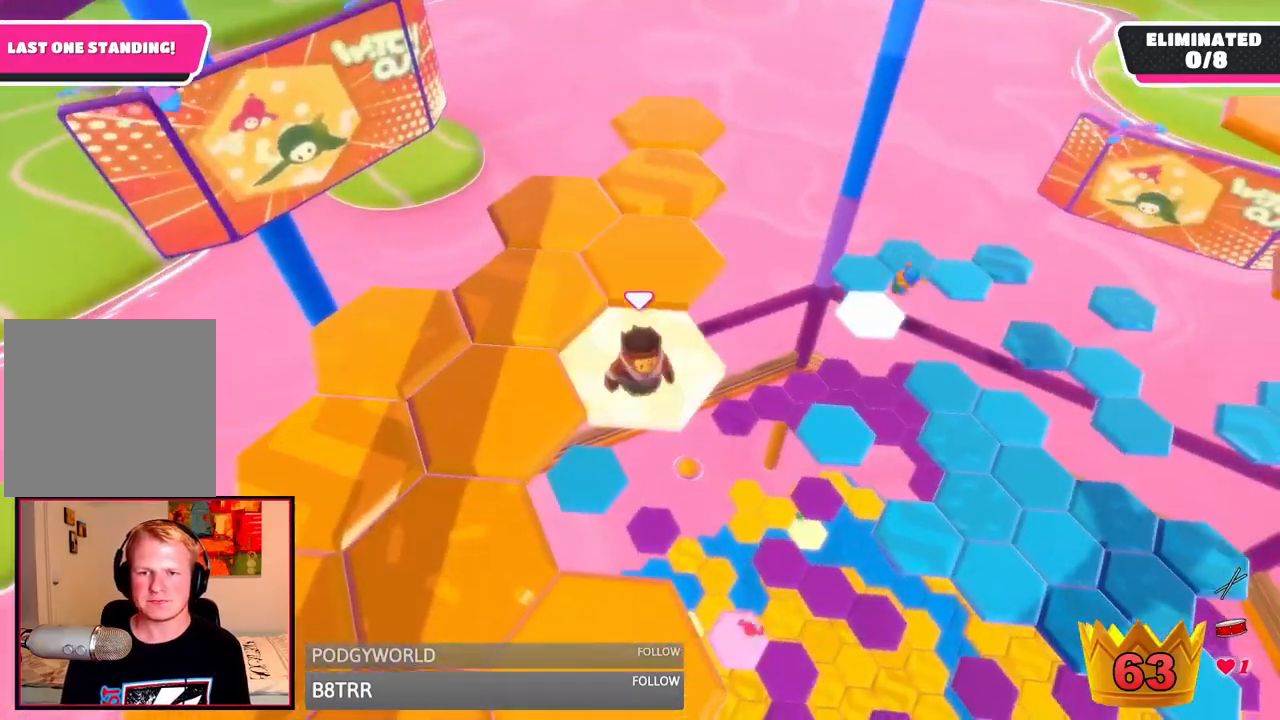
{"buttons": [], "left_stick": "up", "right_stick": "center", "events": [[83, "left_stick", "up"], [375, "left_stick", "center"], [500, "left_stick", "up"]]}
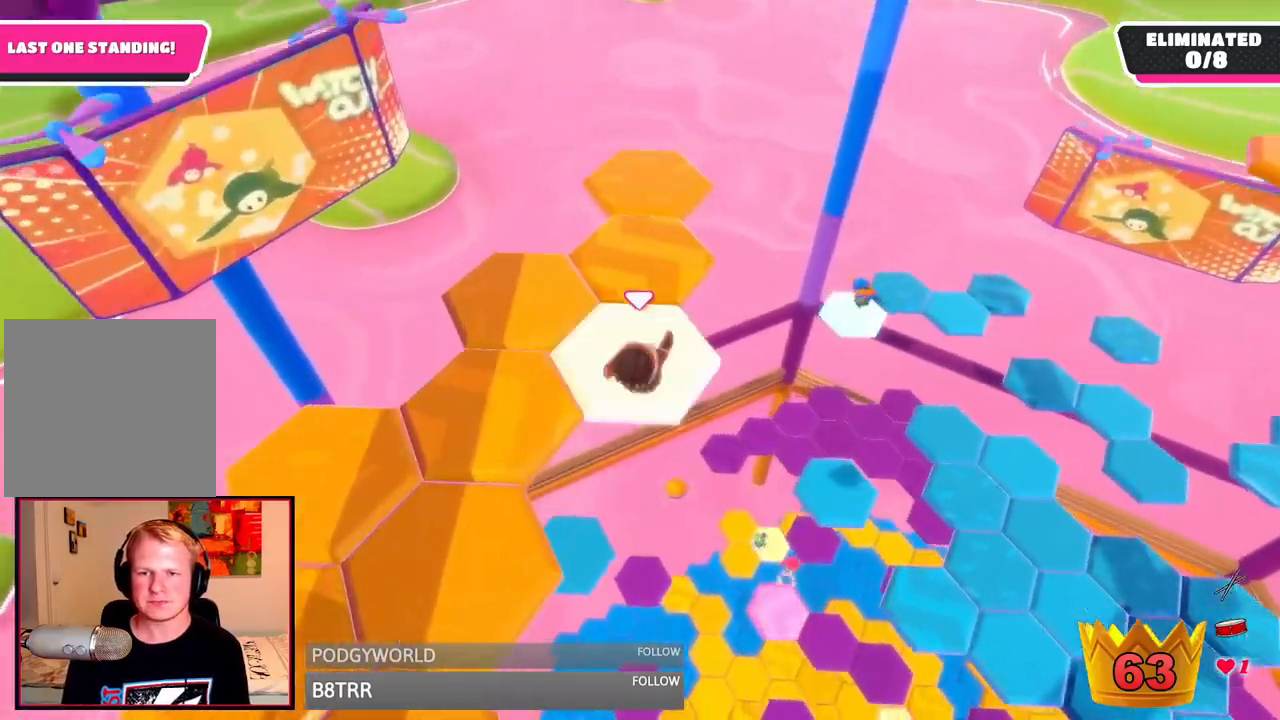
{"buttons": [], "left_stick": "down-left", "right_stick": "left", "events": [[167, "A", "down"], [250, "A", "up"], [333, "right_stick", "left"], [375, "left_stick", "right"], [458, "left_stick", "down-left"]]}
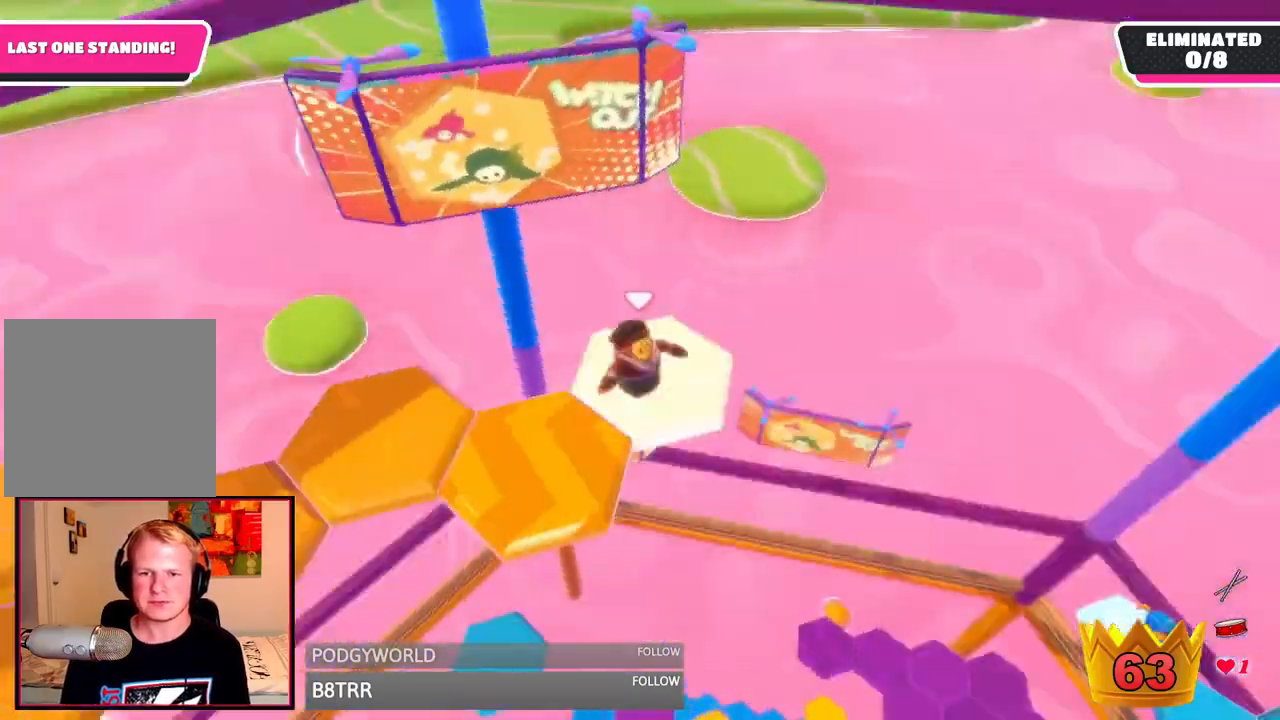
{"buttons": [], "left_stick": "up", "right_stick": "center", "events": [[42, "right_stick", "center"], [333, "right_stick", "left"], [417, "left_stick", "down-right"], [458, "right_stick", "center"], [500, "left_stick", "up"]]}
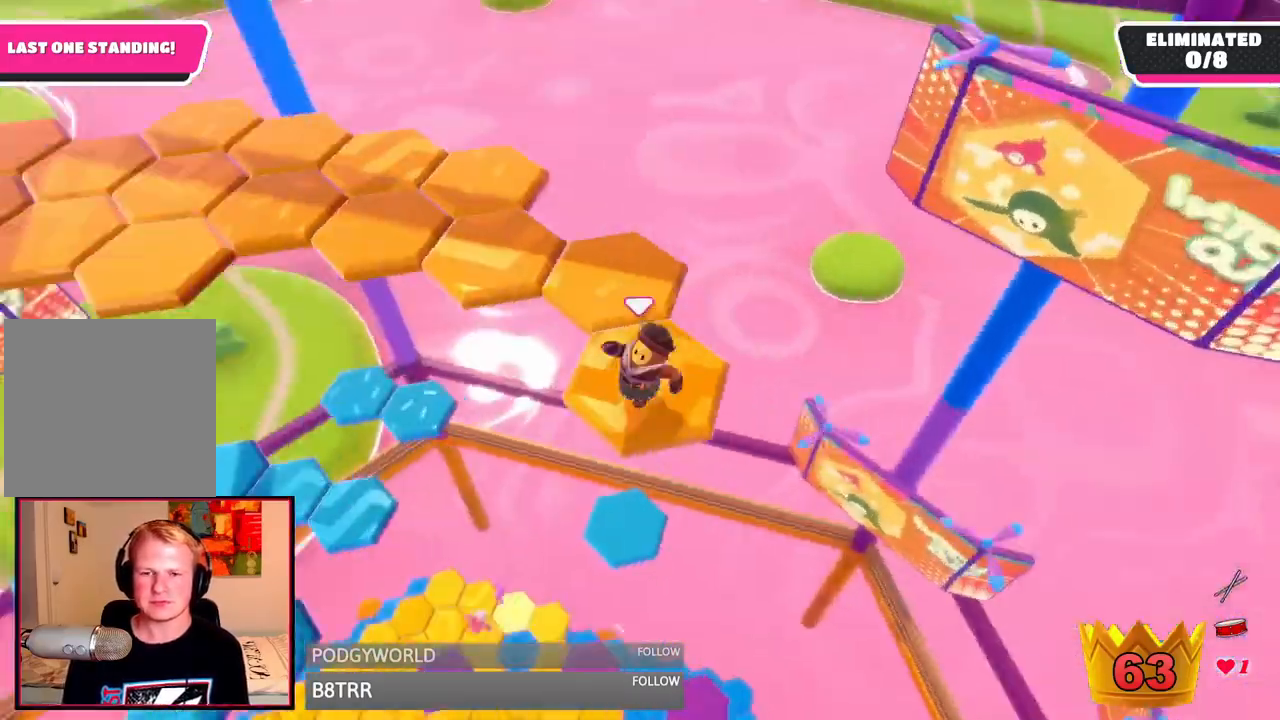
{"buttons": [], "left_stick": "up-right", "right_stick": "center", "events": [[208, "A", "down"], [292, "A", "up"], [333, "right_stick", "left"], [417, "left_stick", "up-right"], [500, "right_stick", "center"]]}
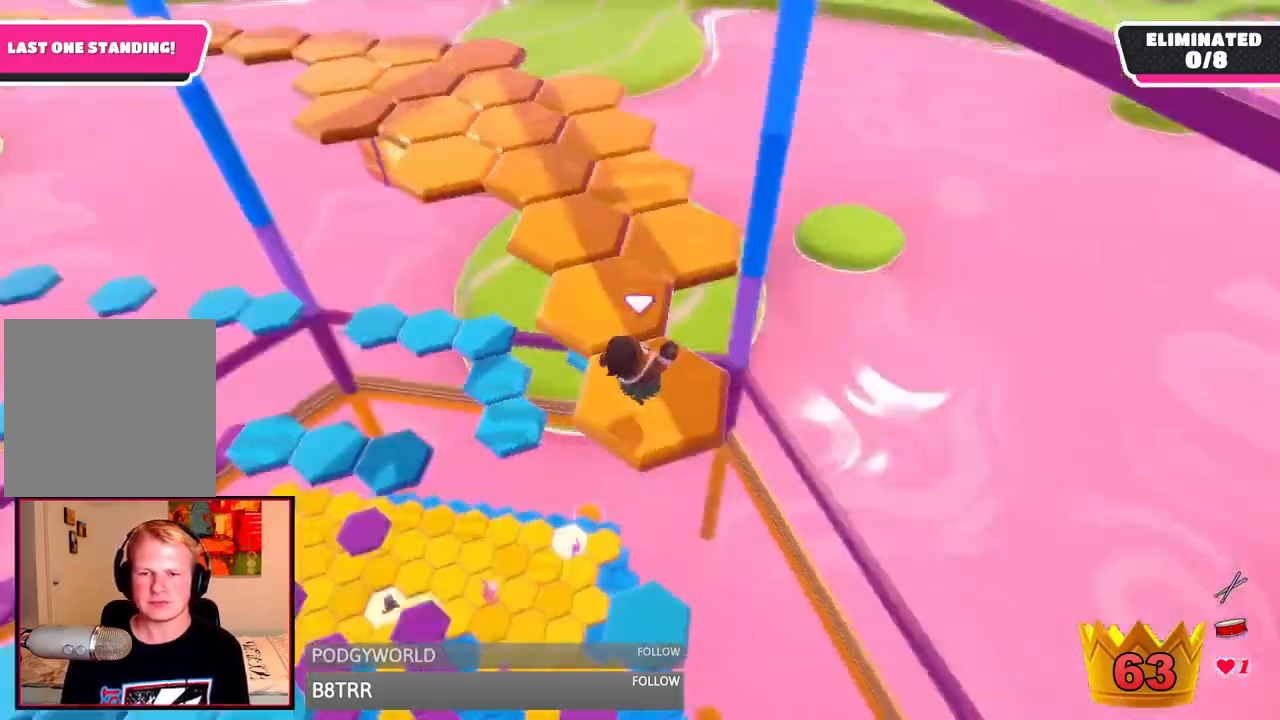
{"buttons": [], "left_stick": "down-left", "right_stick": "center", "events": [[42, "left_stick", "center"], [167, "left_stick", "up-left"], [250, "A", "down"], [333, "A", "up"], [417, "left_stick", "down"], [500, "left_stick", "down-left"]]}
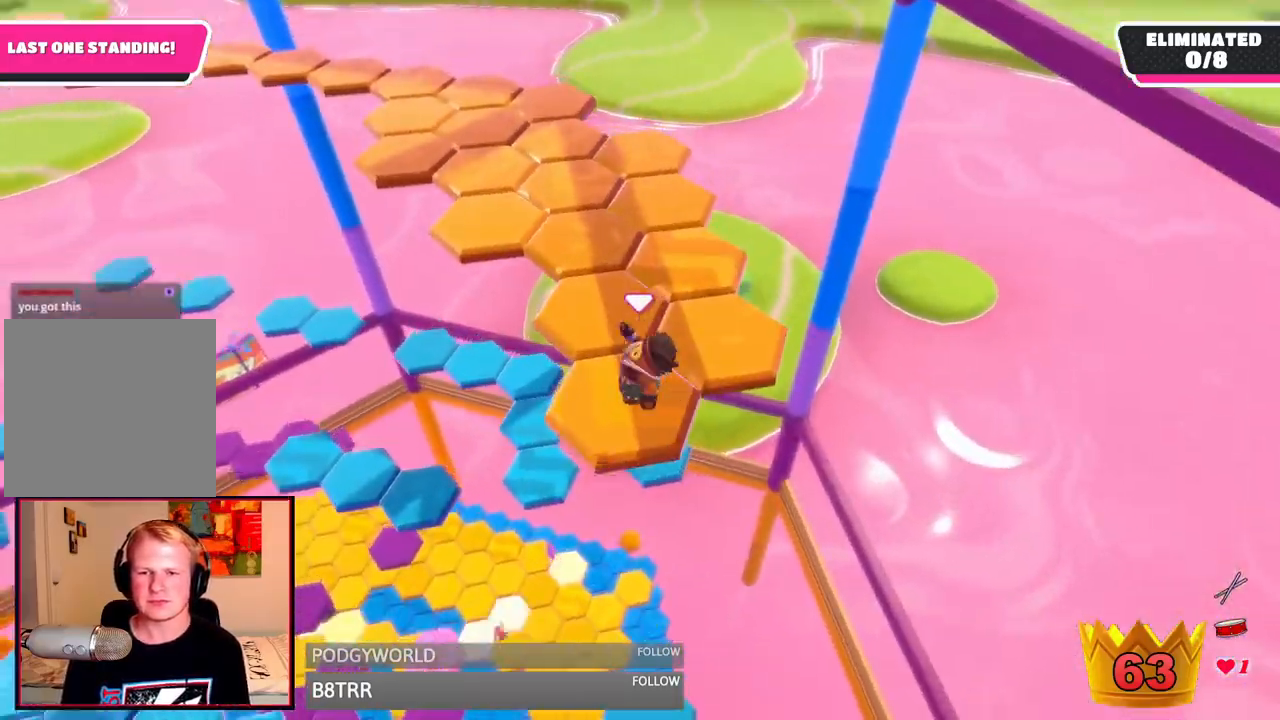
{"buttons": [], "left_stick": "down-left", "right_stick": "left", "events": [[42, "left_stick", "center"], [208, "left_stick", "up-right"], [292, "A", "down"], [375, "A", "up"], [417, "right_stick", "left"], [458, "left_stick", "down-left"]]}
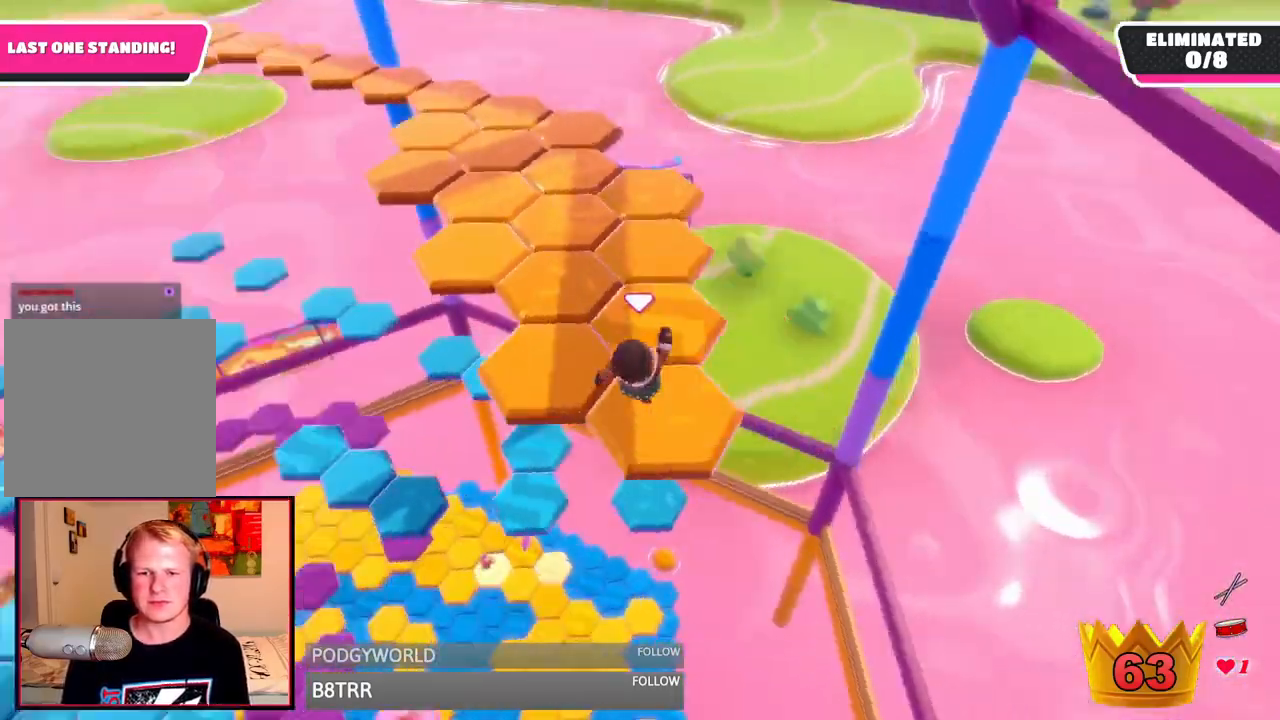
{"buttons": [], "left_stick": "up-right", "right_stick": "right", "events": [[42, "right_stick", "center"], [83, "left_stick", "center"], [208, "left_stick", "up-left"], [333, "A", "down"], [417, "A", "up"], [458, "right_stick", "right"], [500, "left_stick", "up-right"]]}